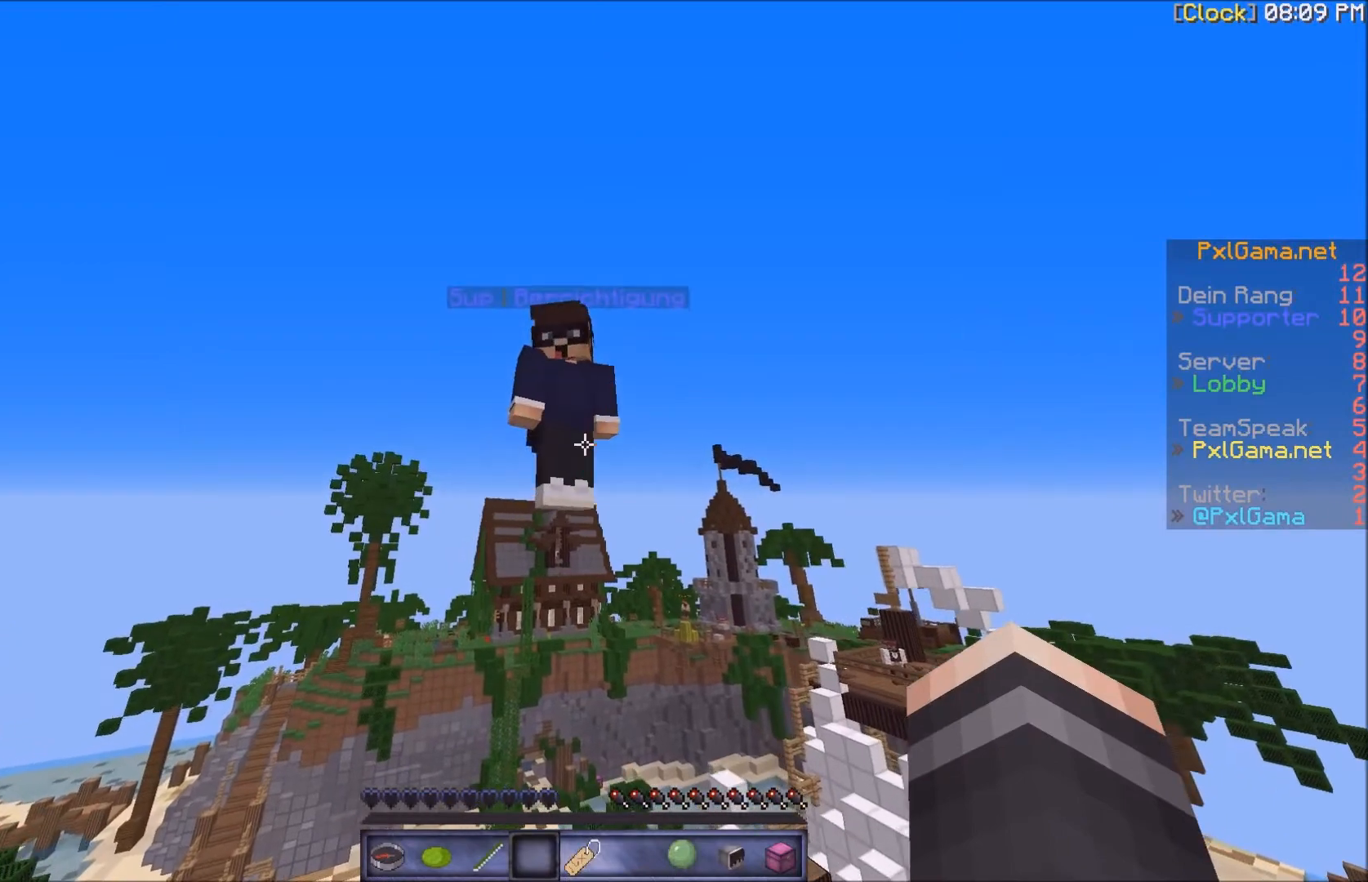
Gameplay with keyboard and mouse; each line is a JSON object with the keys and mouse buttons held at the frame after it. "events" lists presses ("down") and releases ("up") of "a", "d", "s", "w", "mouse_left" and "mouse_right" between this image and that frame as [ms after this image, input, new state], when the widget could be followed in between. "mouse_left", "mouse_right" = the "left", "right" buttons of the "mouse" list. No other keys are recorded. Fast repeated clicks can show as one long hold. Mouse movement is not recorded.
{"keys": [], "mouse": [], "events": []}
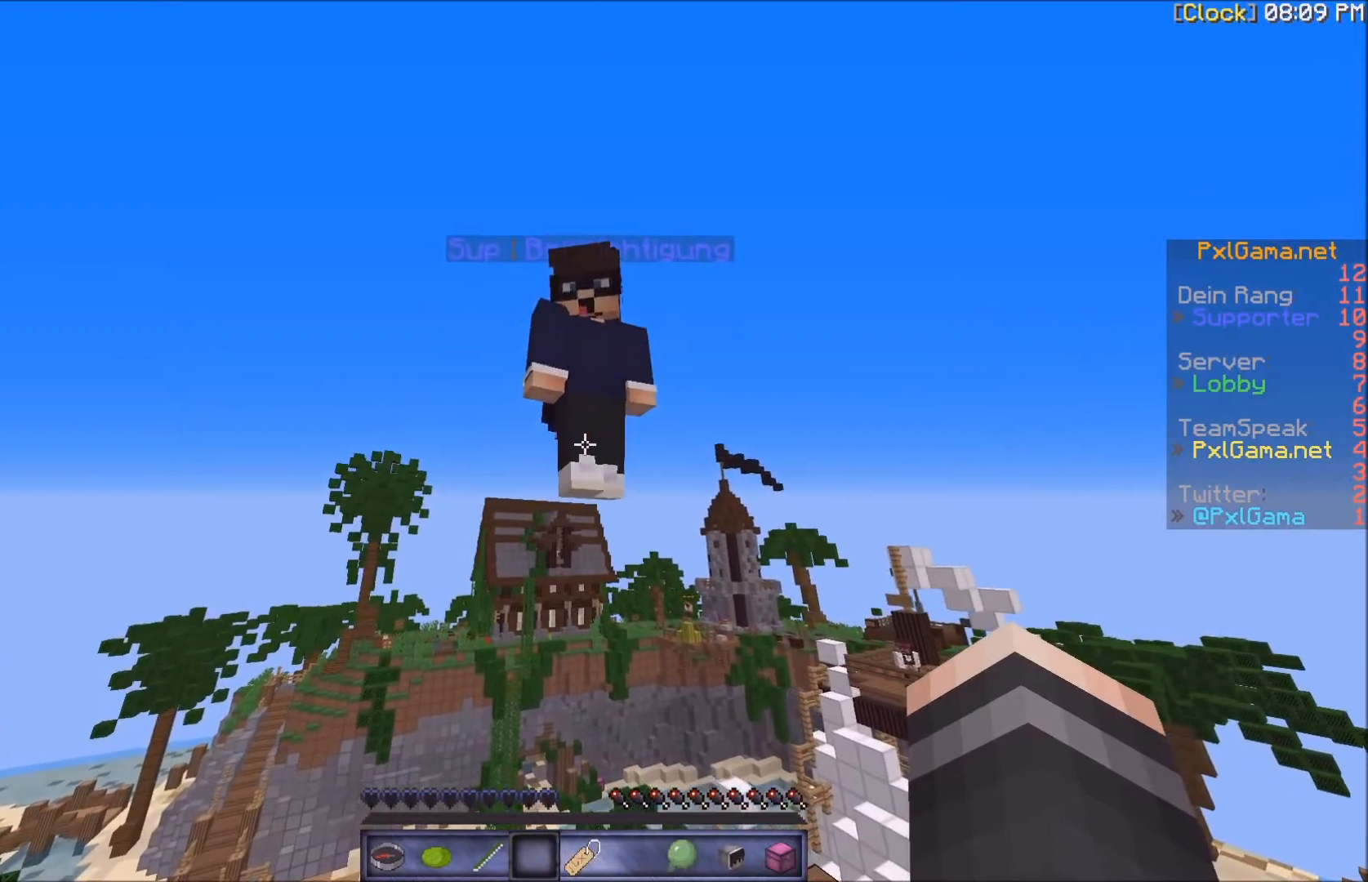
{"keys": [], "mouse": [], "events": [[100, "s", "down"], [233, "s", "up"]]}
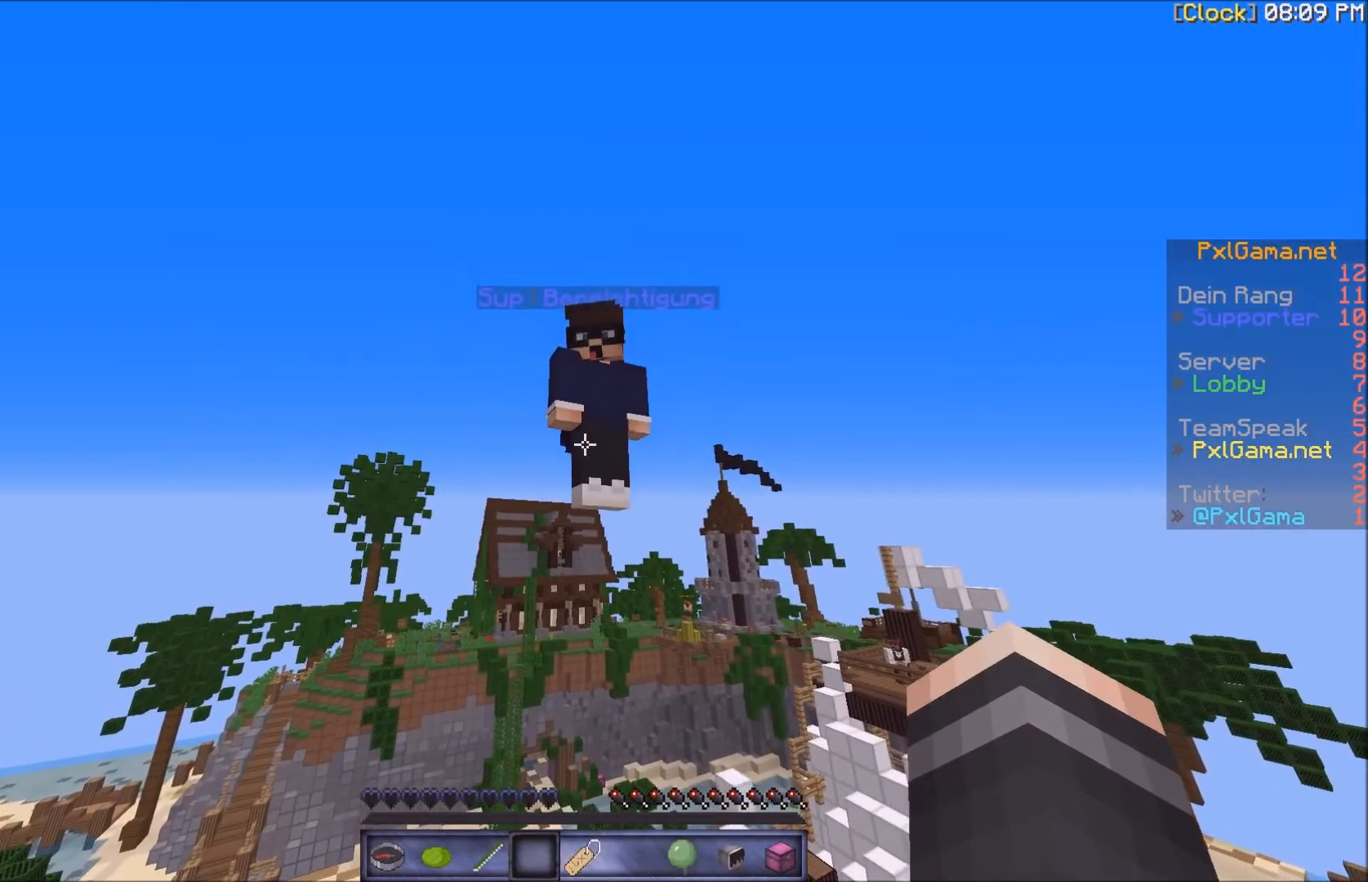
{"keys": [], "mouse": [], "events": [[100, "w", "down"], [200, "w", "up"]]}
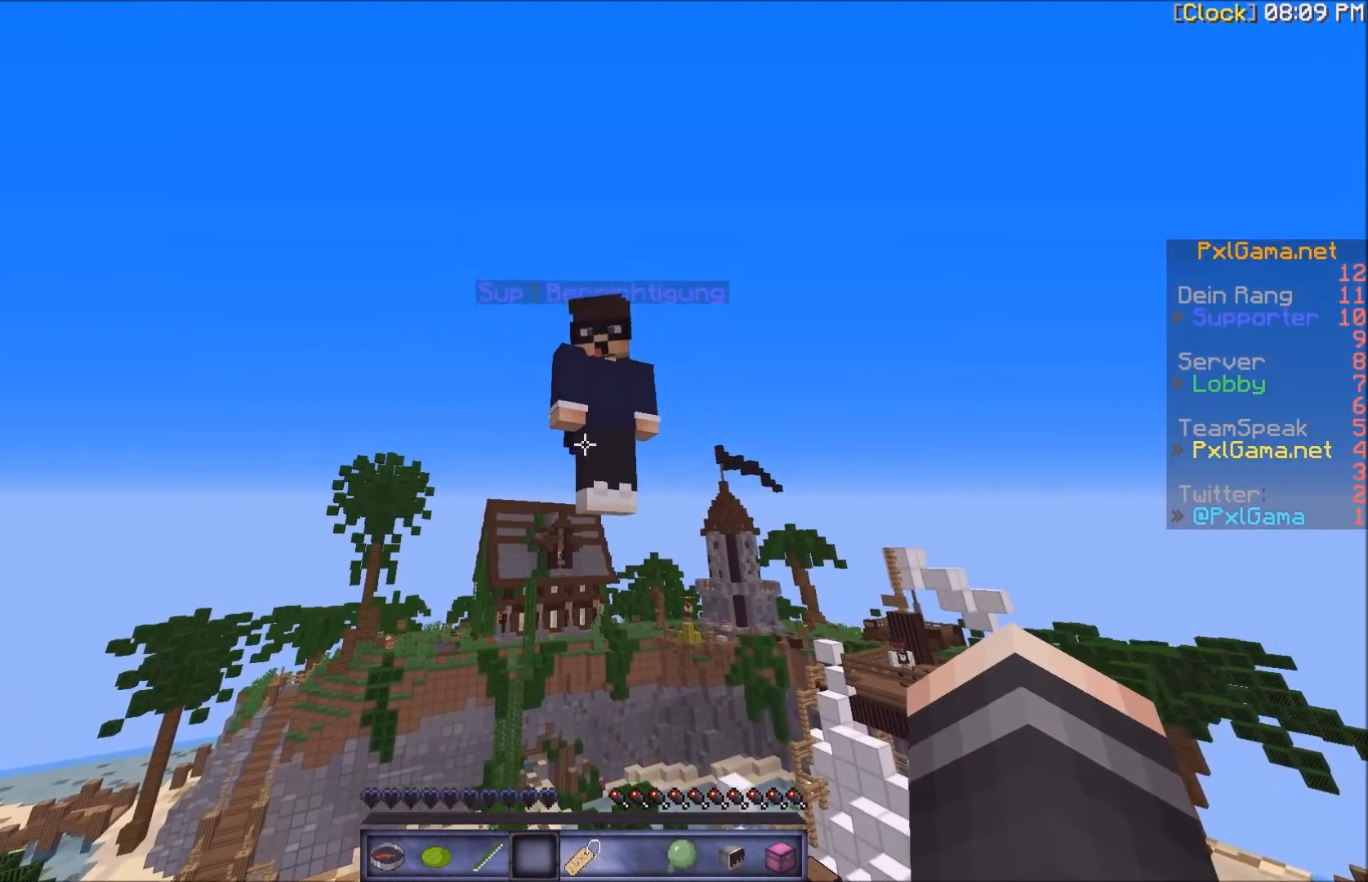
{"keys": [], "mouse": [], "events": []}
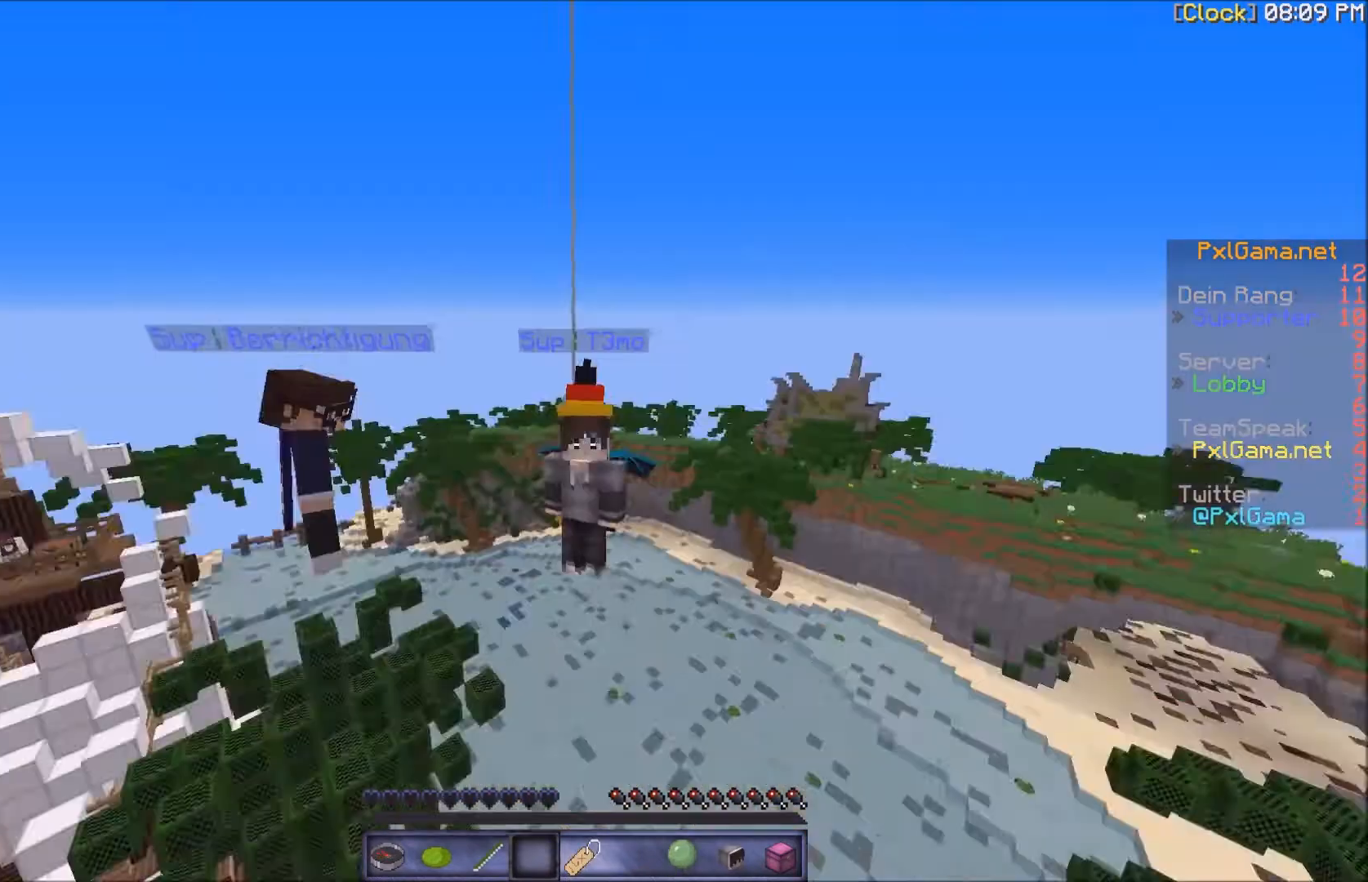
{"keys": [], "mouse": [], "events": []}
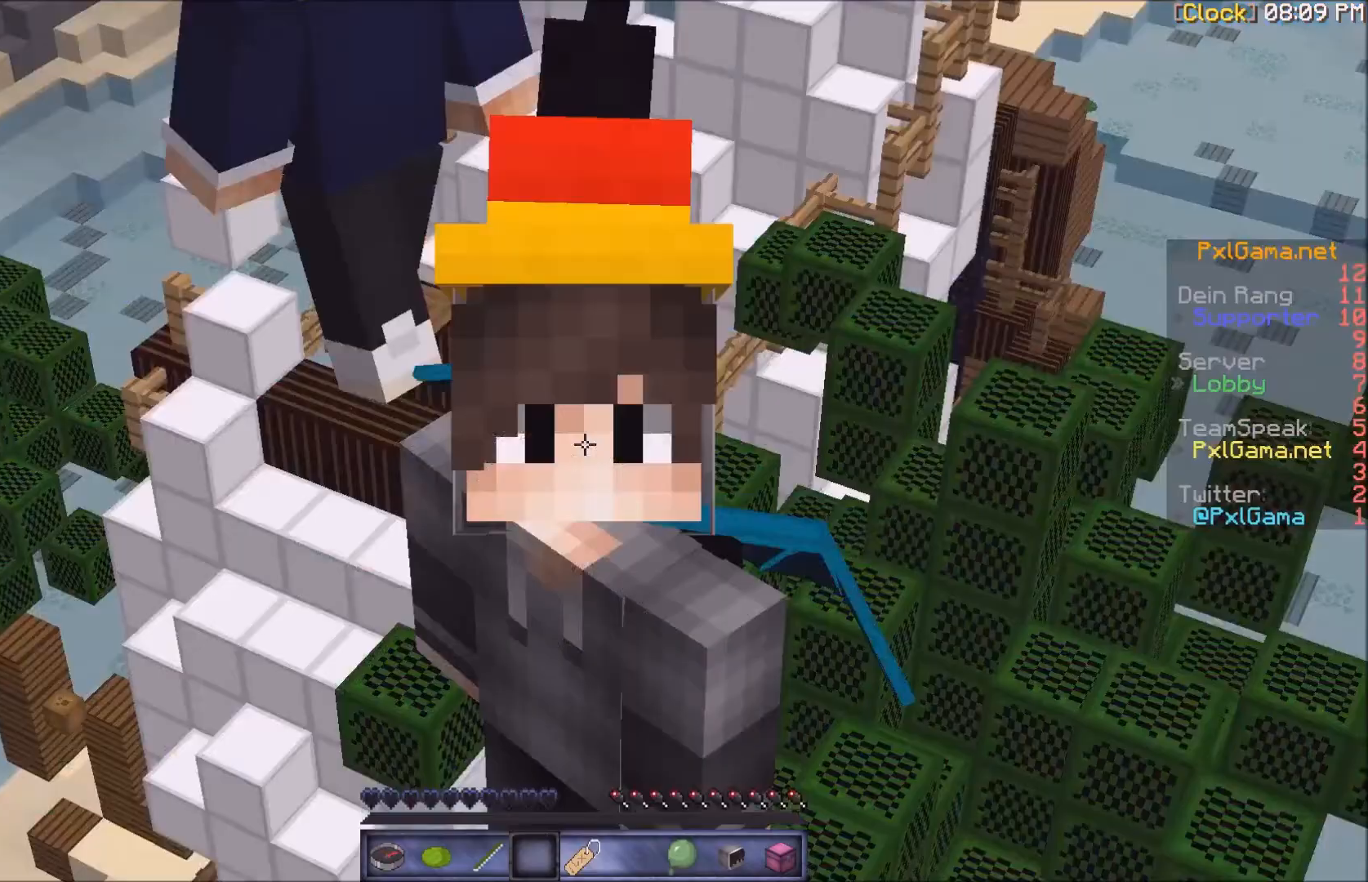
{"keys": [], "mouse": [], "events": []}
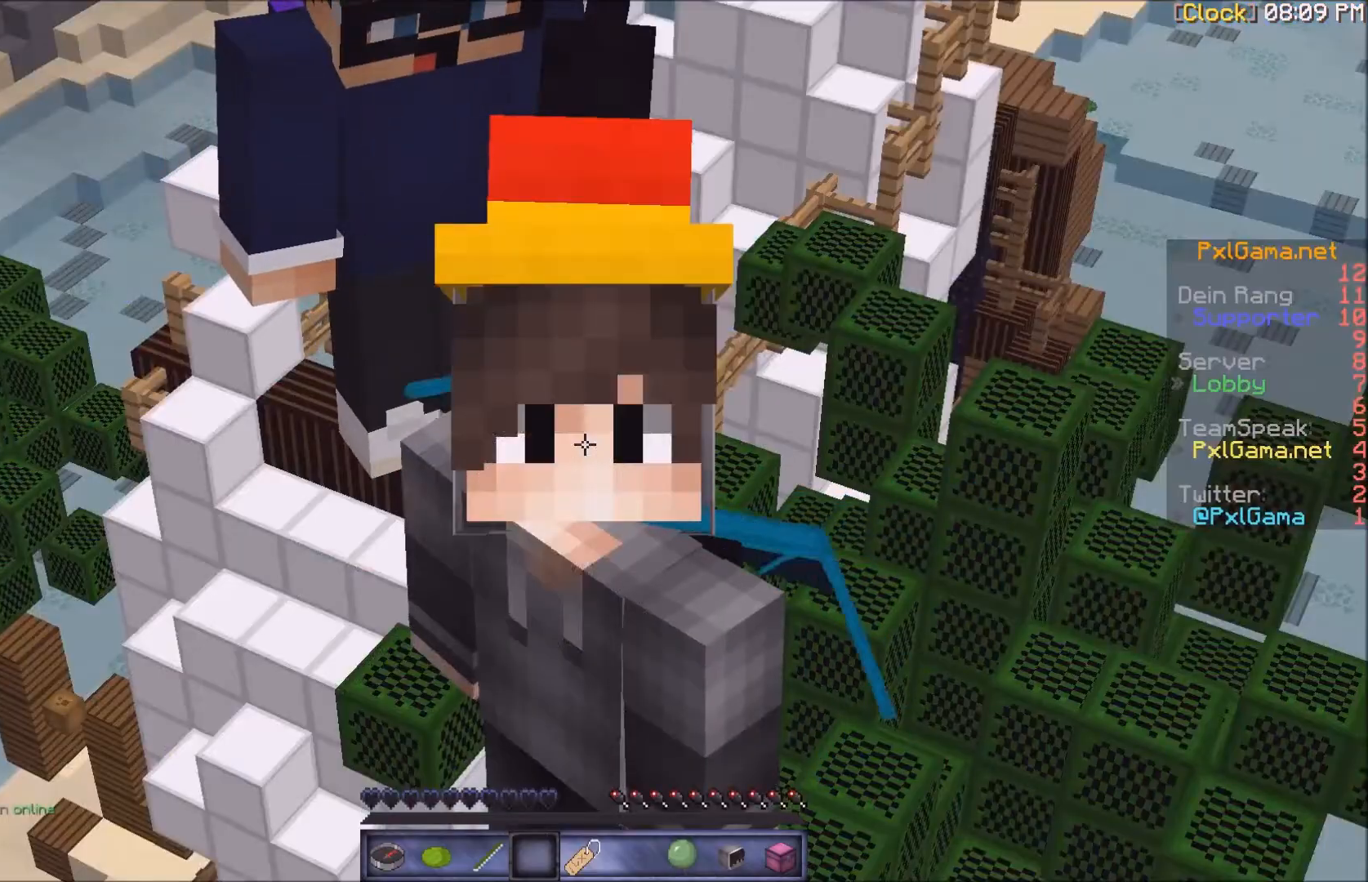
{"keys": [], "mouse": [], "events": []}
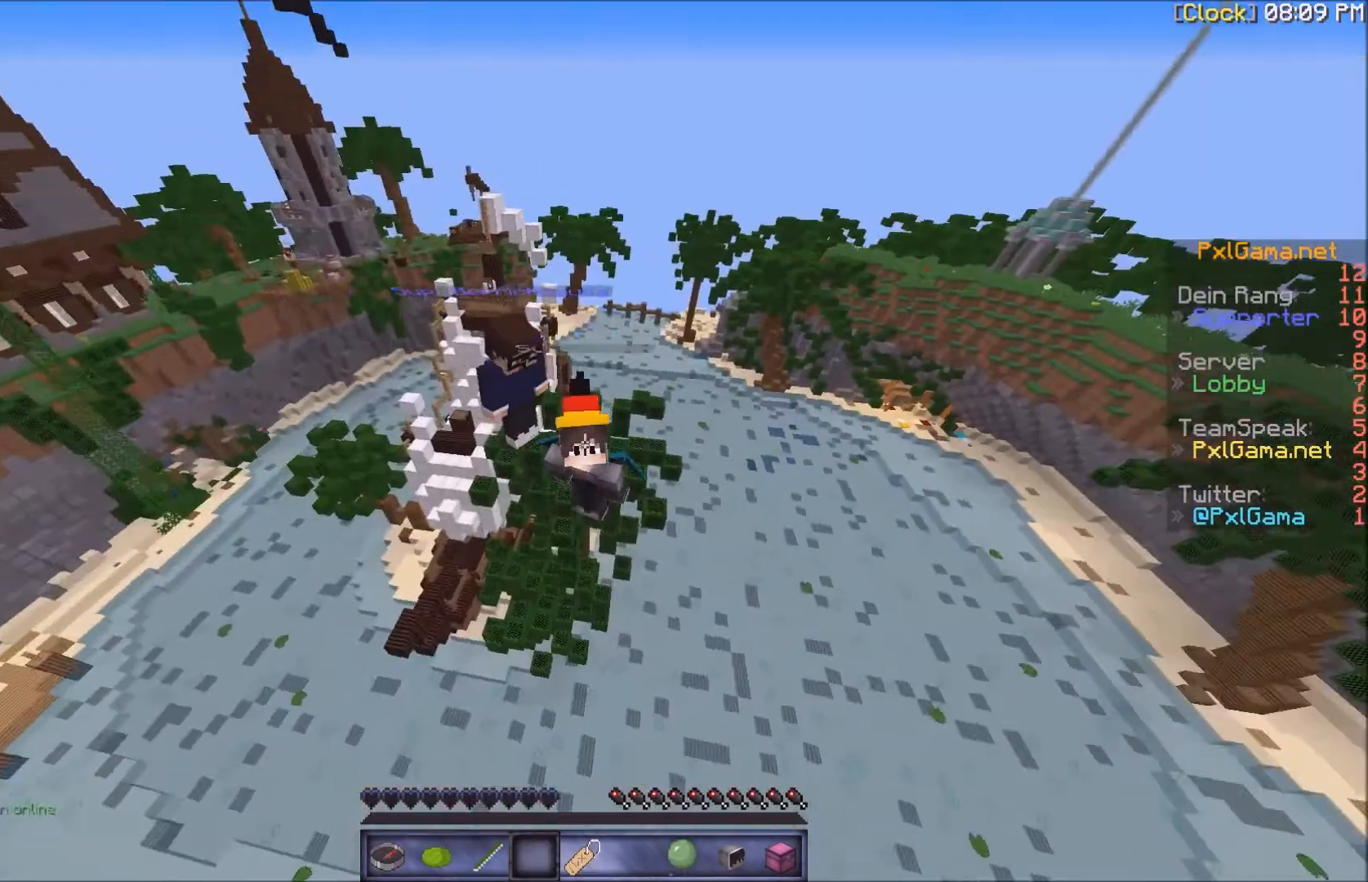
{"keys": [], "mouse": ["left"], "events": [[33, "mouse_left", "down"], [133, "mouse_left", "up"], [200, "mouse_left", "down"], [333, "mouse_left", "up"], [400, "mouse_left", "down"]]}
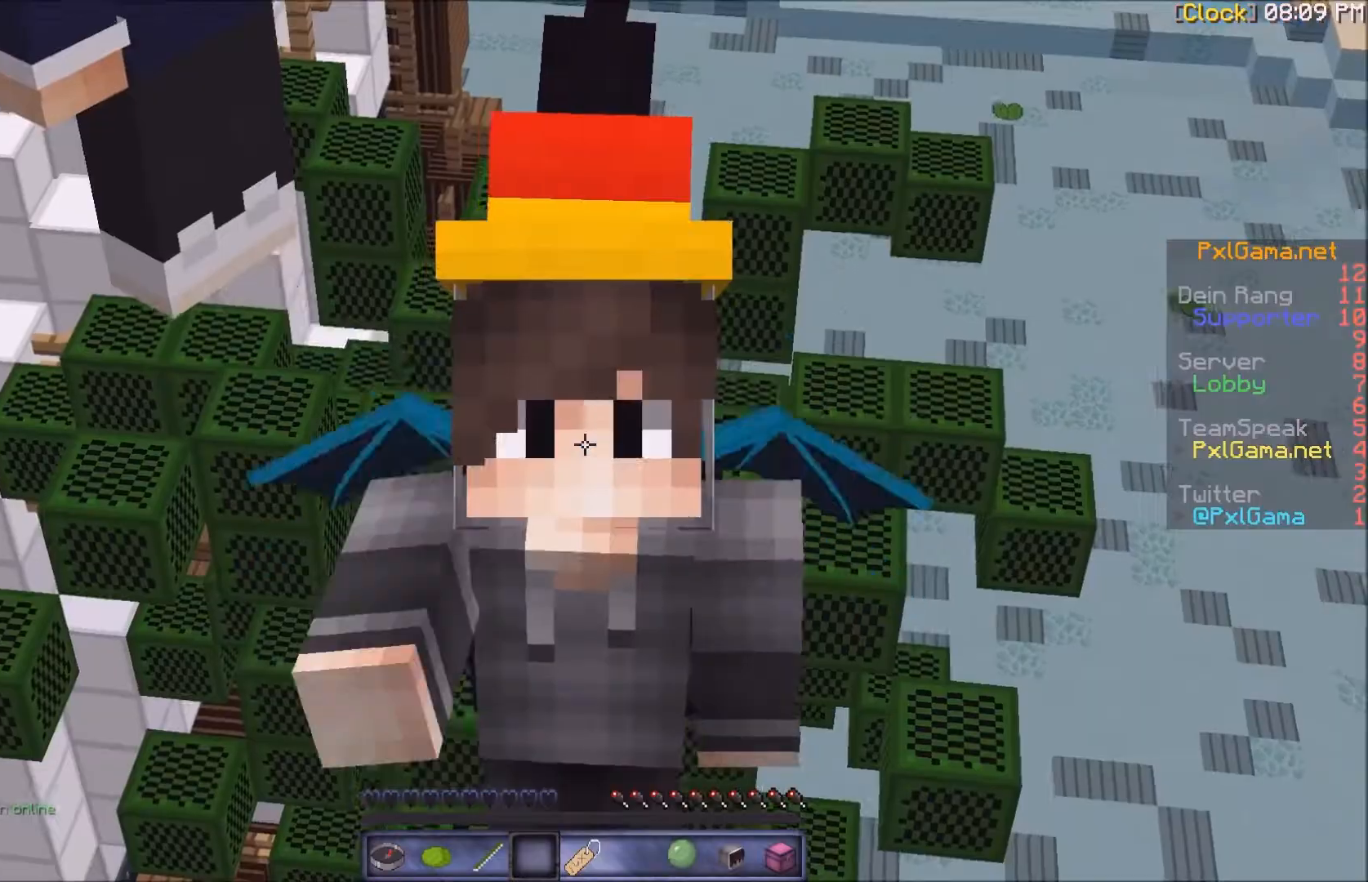
{"keys": [], "mouse": []}
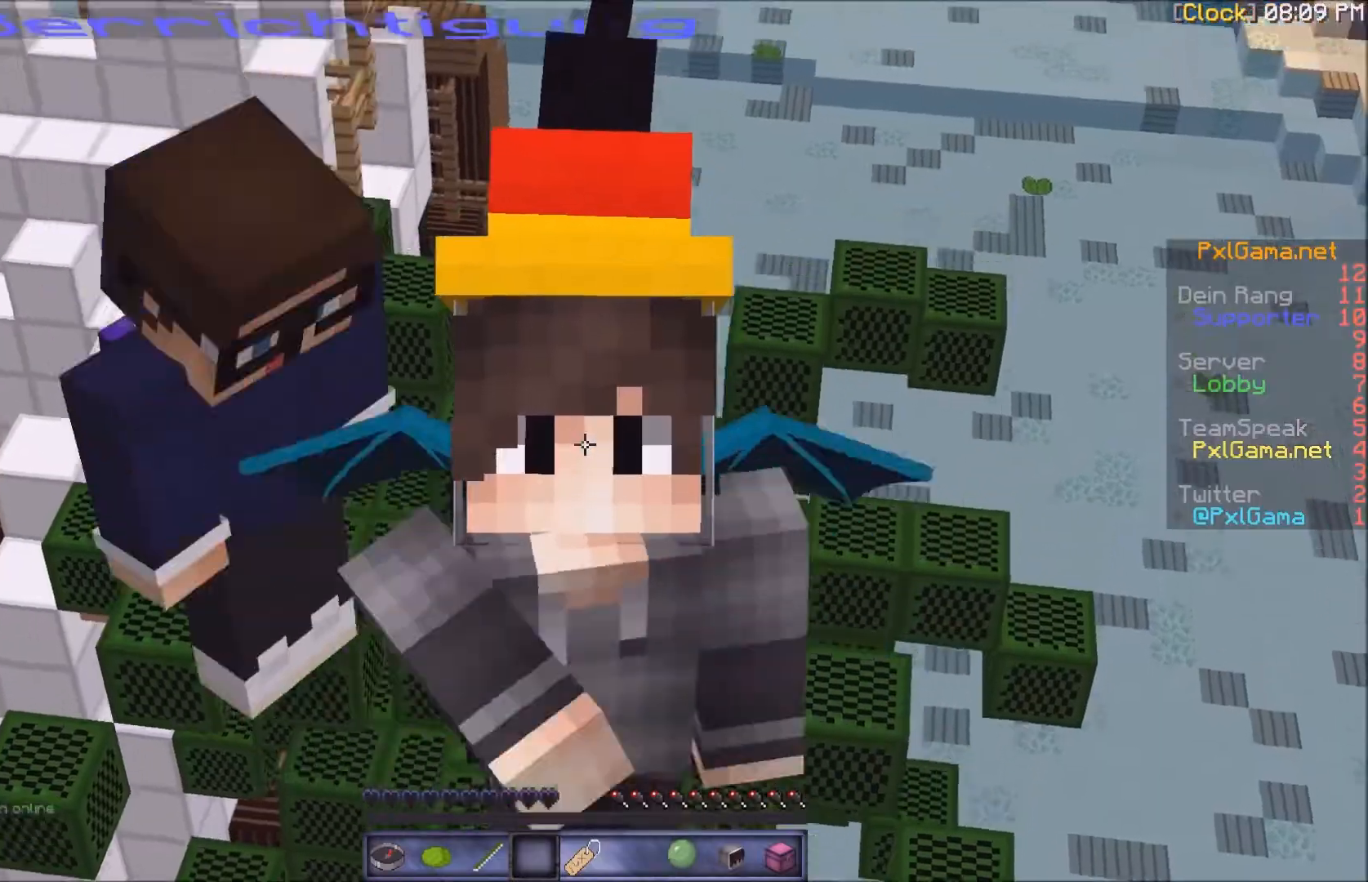
{"keys": [], "mouse": [], "events": [[33, "mouse_left", "down"], [166, "mouse_left", "up"], [200, "mouse_left", "down"], [267, "mouse_left", "up"], [367, "mouse_left", "down"], [400, "mouse_left", "up"]]}
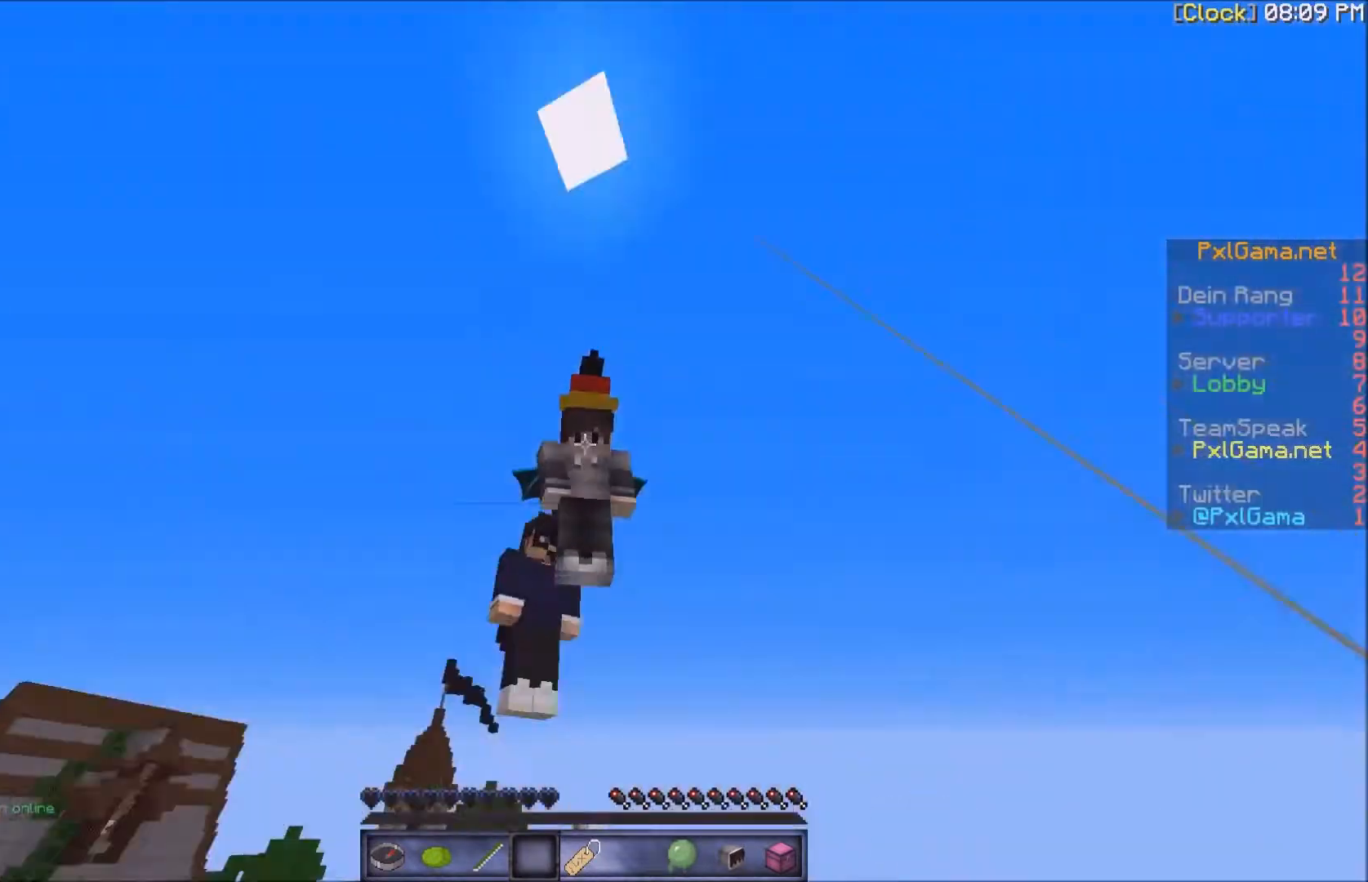
{"keys": [], "mouse": [], "events": [[67, "mouse_left", "down"], [100, "mouse_left", "up"], [200, "mouse_left", "down"], [300, "mouse_left", "up"], [401, "mouse_left", "down"], [501, "mouse_left", "up"]]}
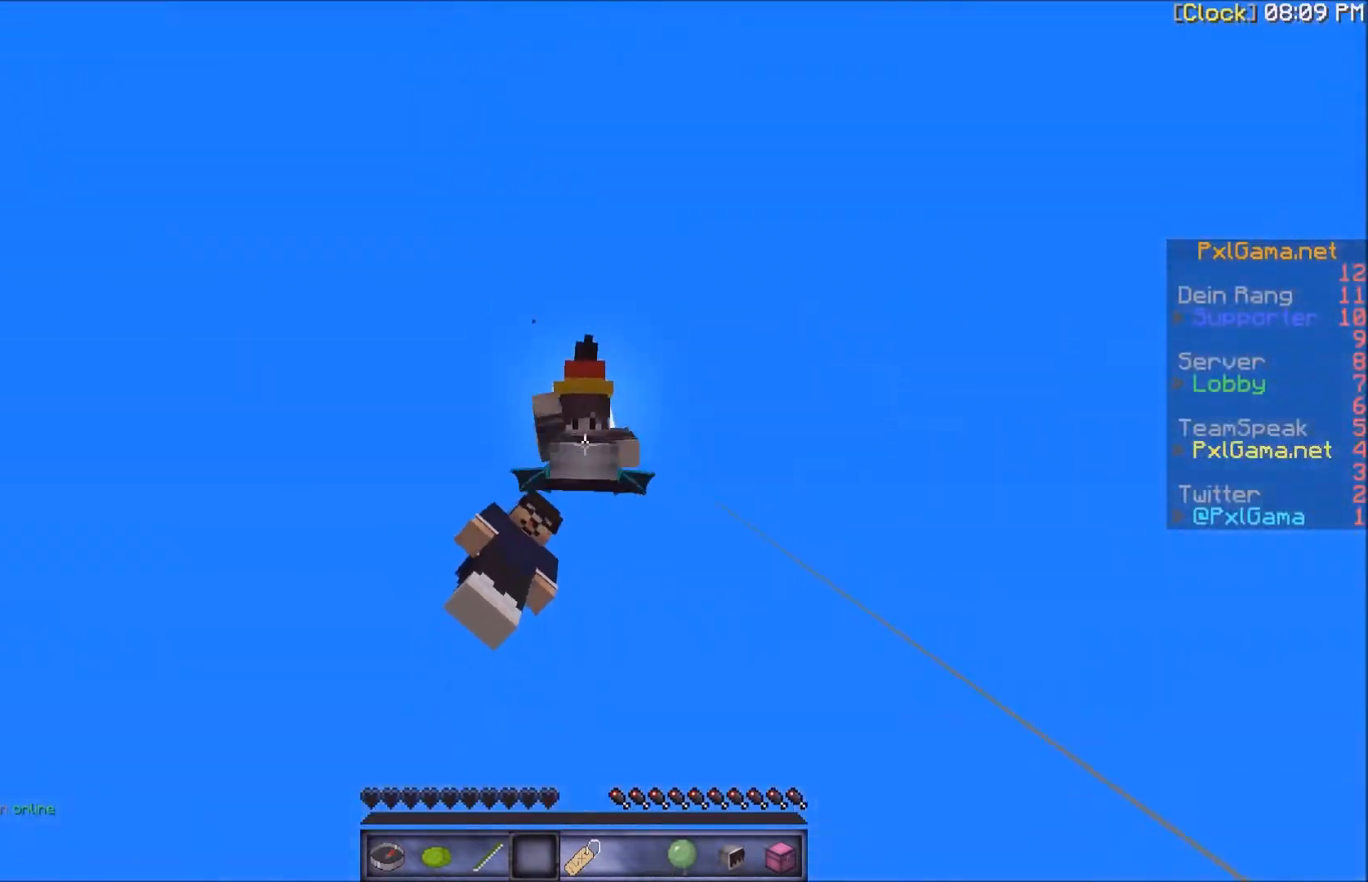
{"keys": [], "mouse": [], "events": [[100, "mouse_left", "down"], [166, "mouse_left", "up"]]}
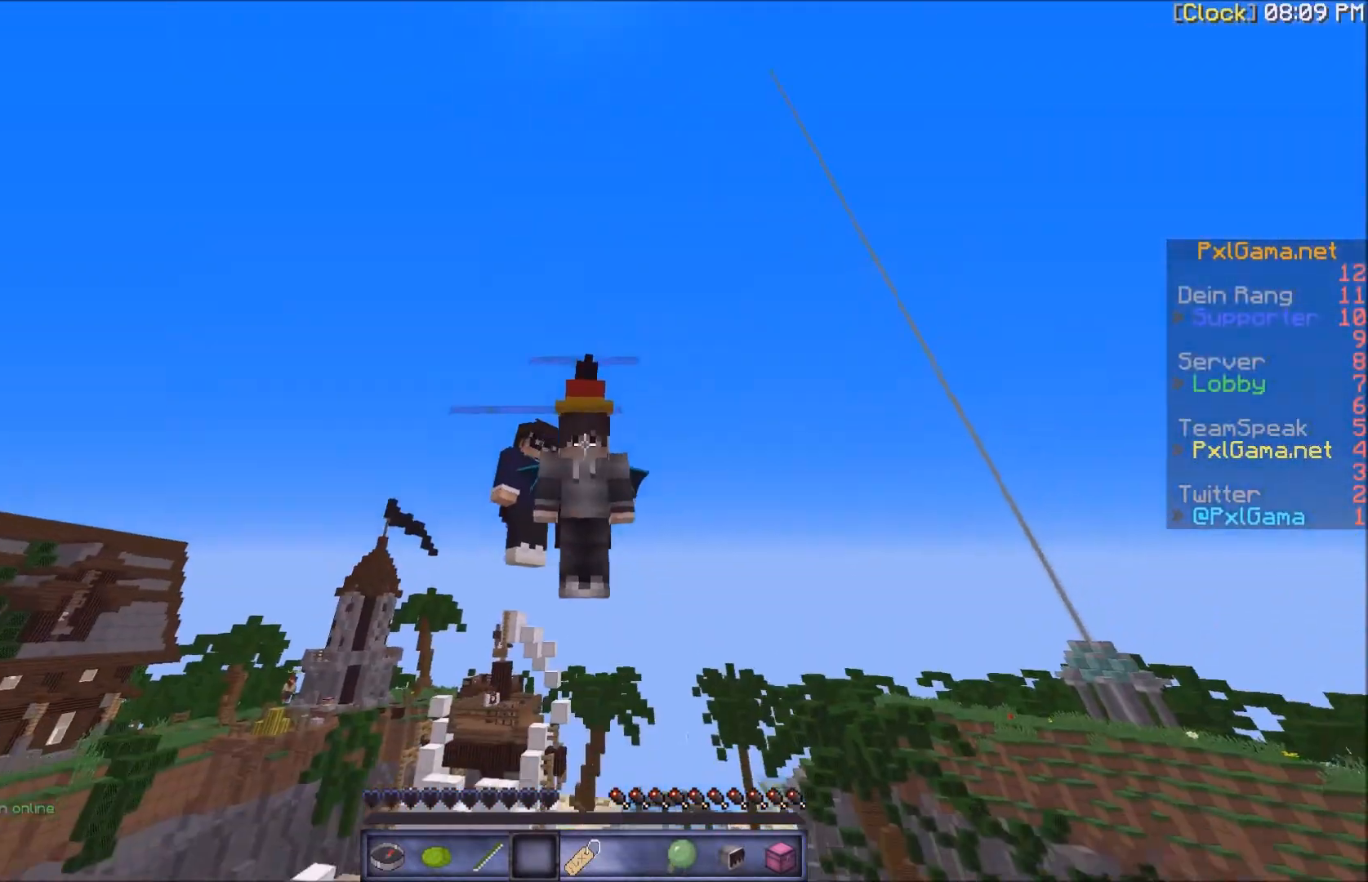
{"keys": [], "mouse": [], "events": [[67, "s", "down"], [200, "s", "up"]]}
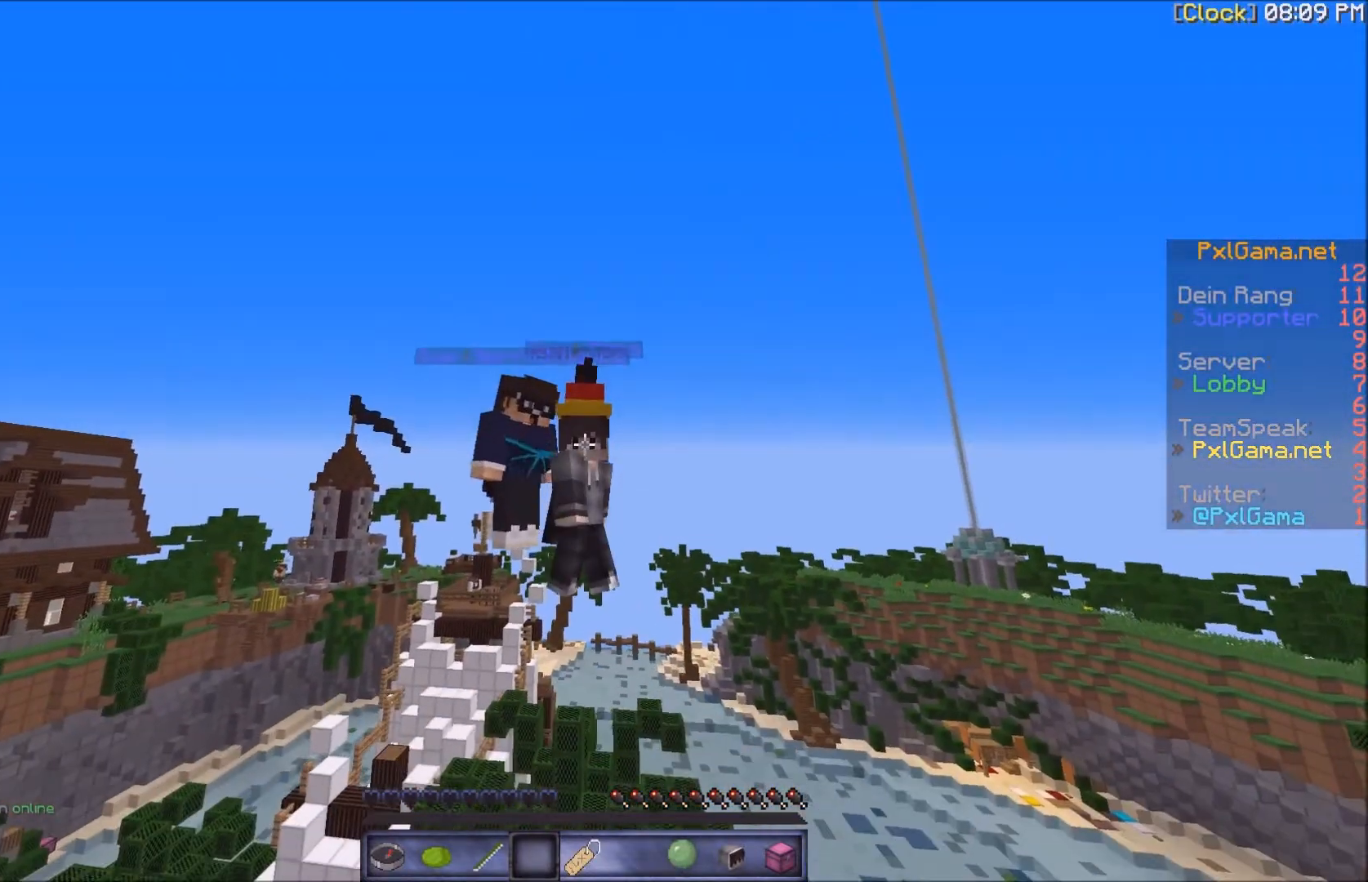
{"keys": [], "mouse": [], "events": []}
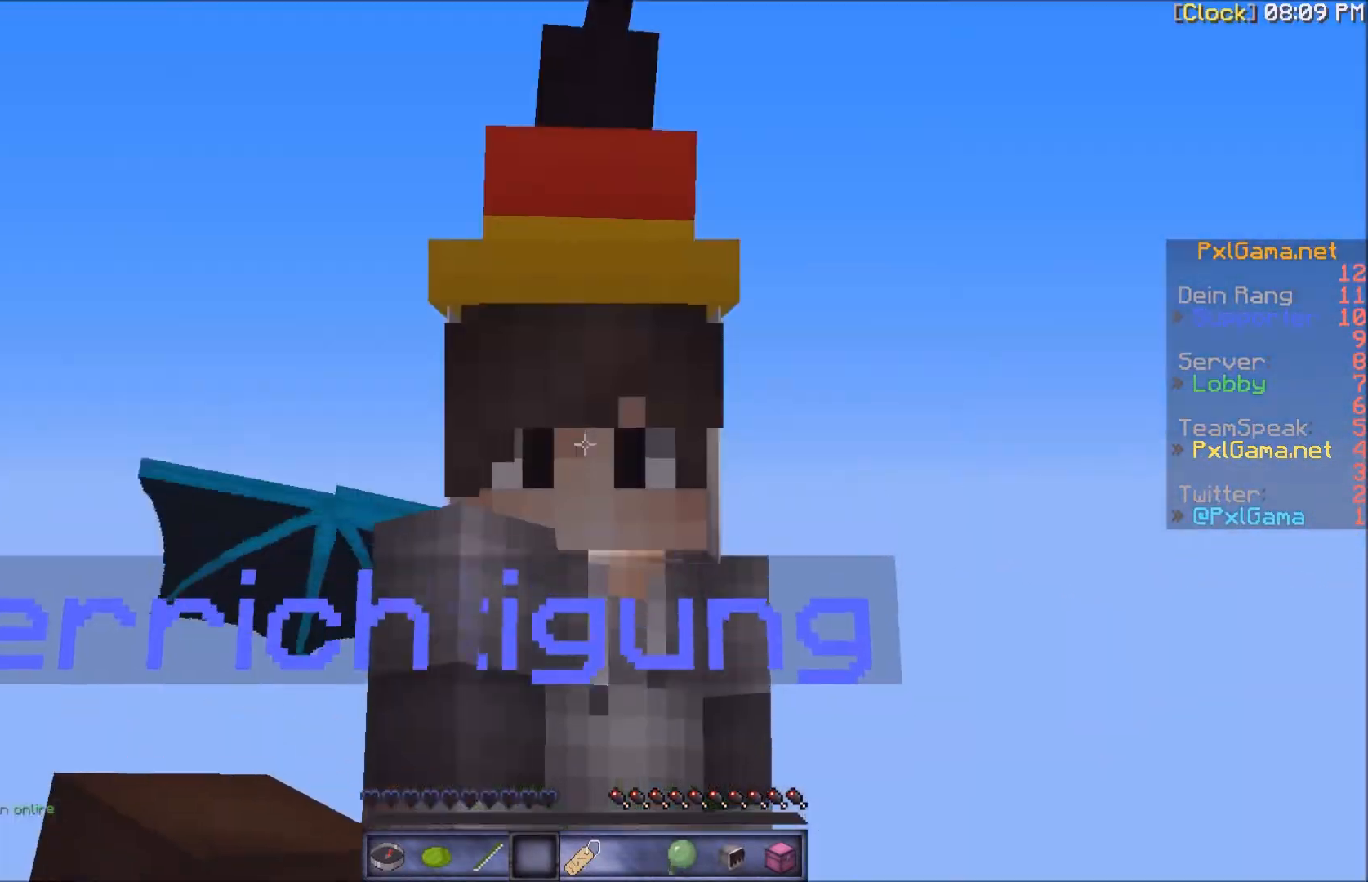
{"keys": [], "mouse": [], "events": []}
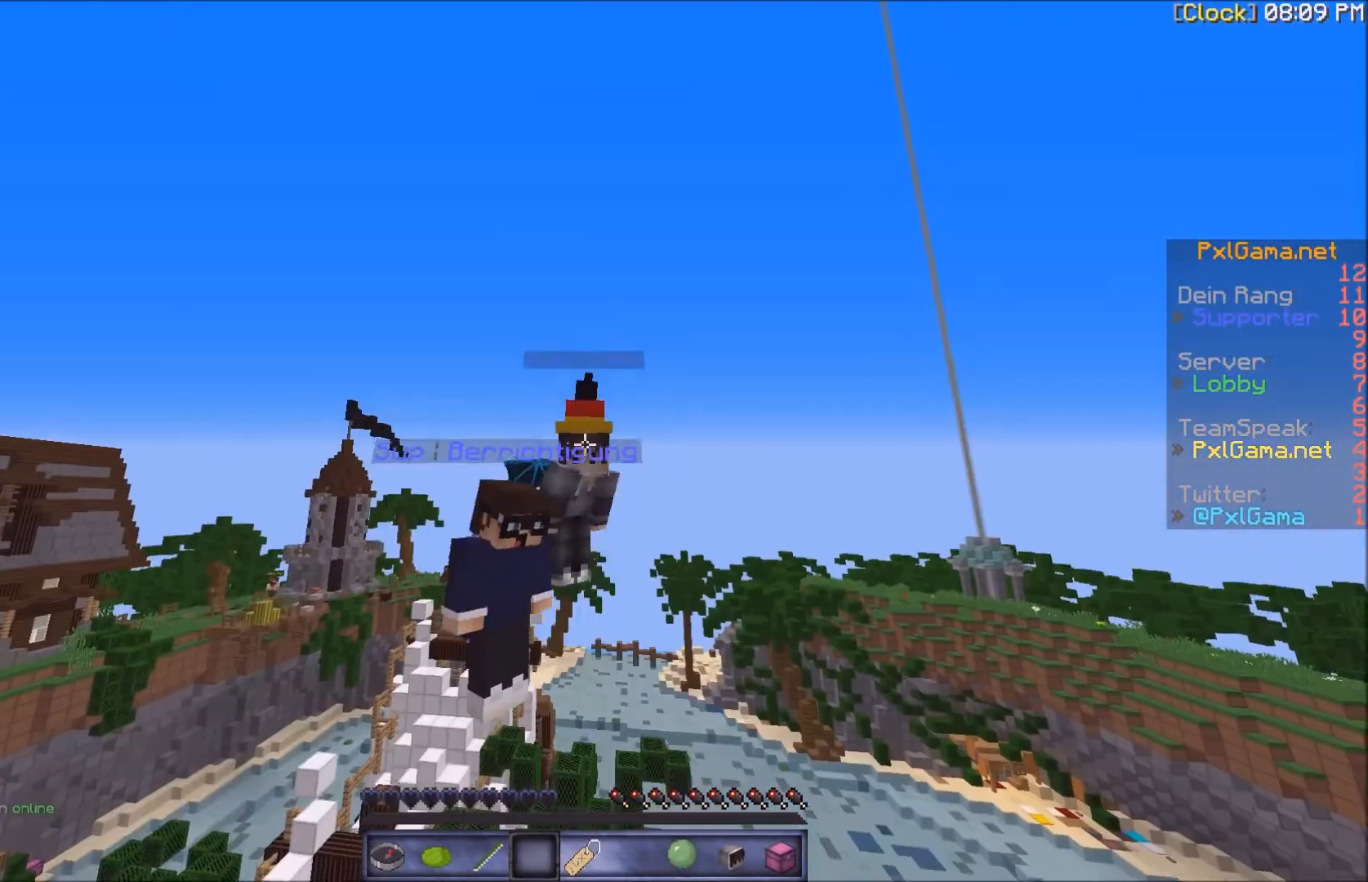
{"keys": [], "mouse": ["left"], "events": [[367, "mouse_left", "down"], [400, "mouse_left", "up"], [500, "mouse_left", "down"]]}
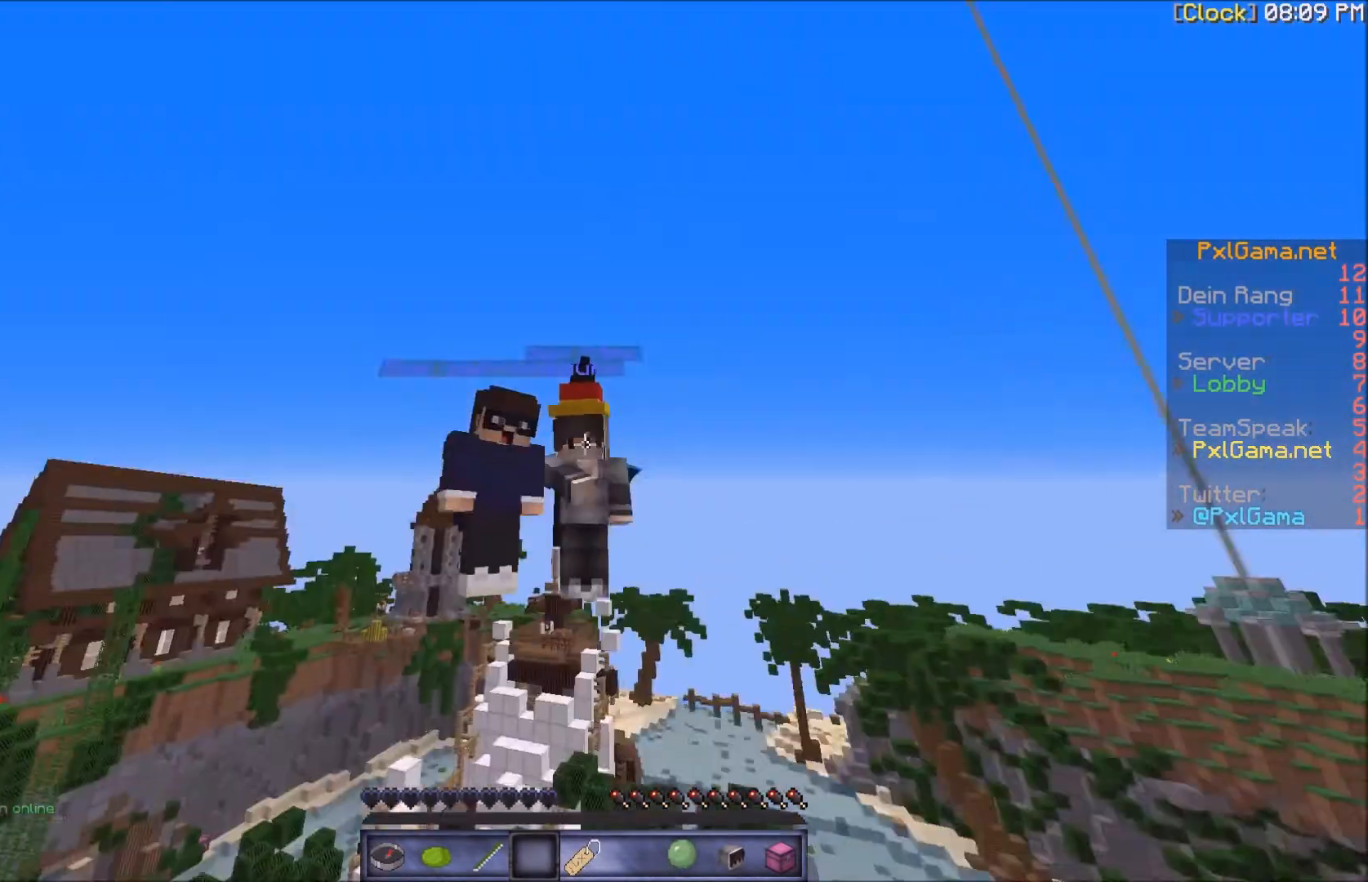
{"keys": [], "mouse": [], "events": [[100, "mouse_left", "up"], [167, "mouse_left", "down"], [300, "mouse_left", "up"], [367, "mouse_left", "down"], [467, "mouse_left", "up"]]}
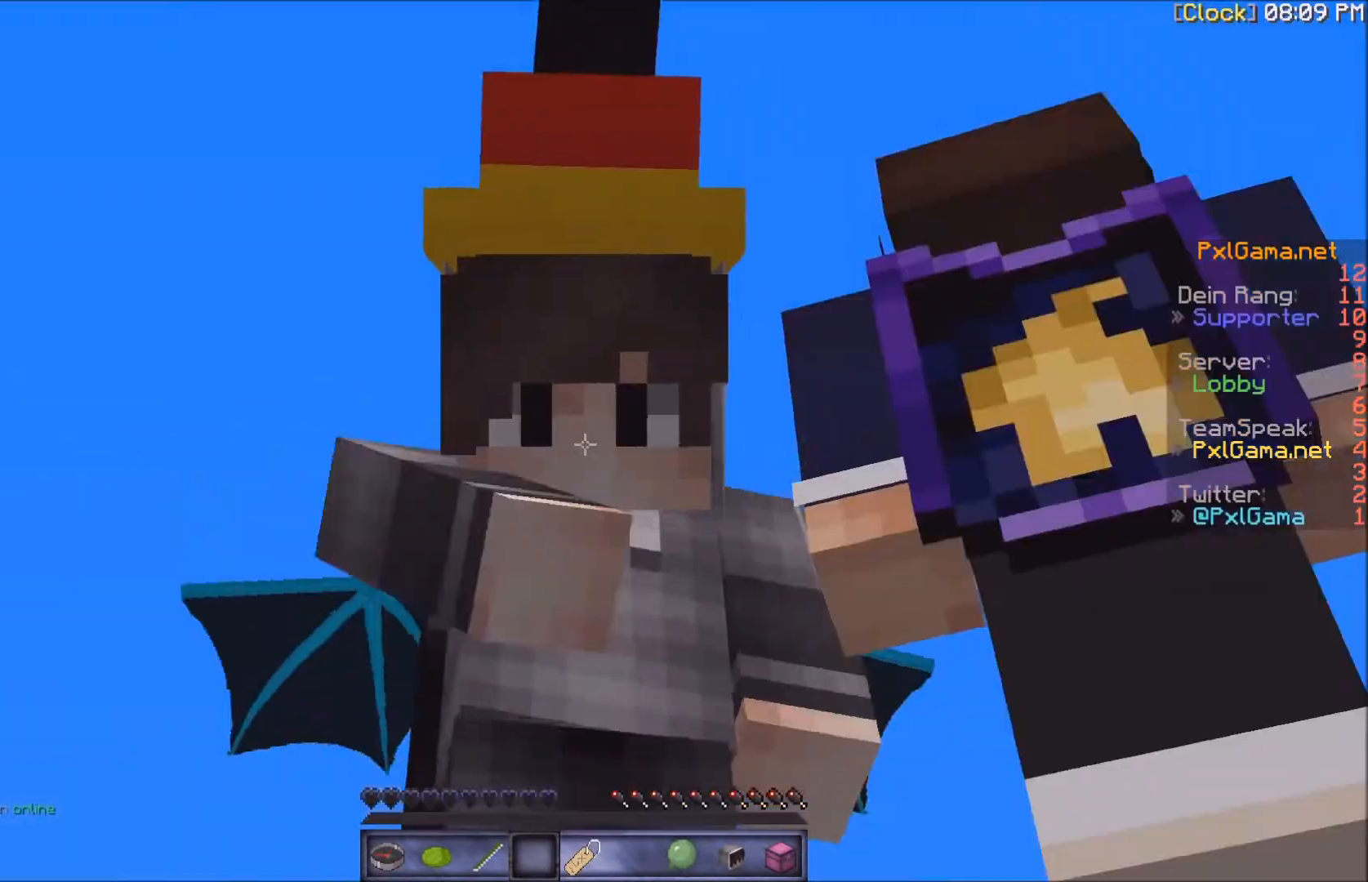
{"keys": [], "mouse": [], "events": []}
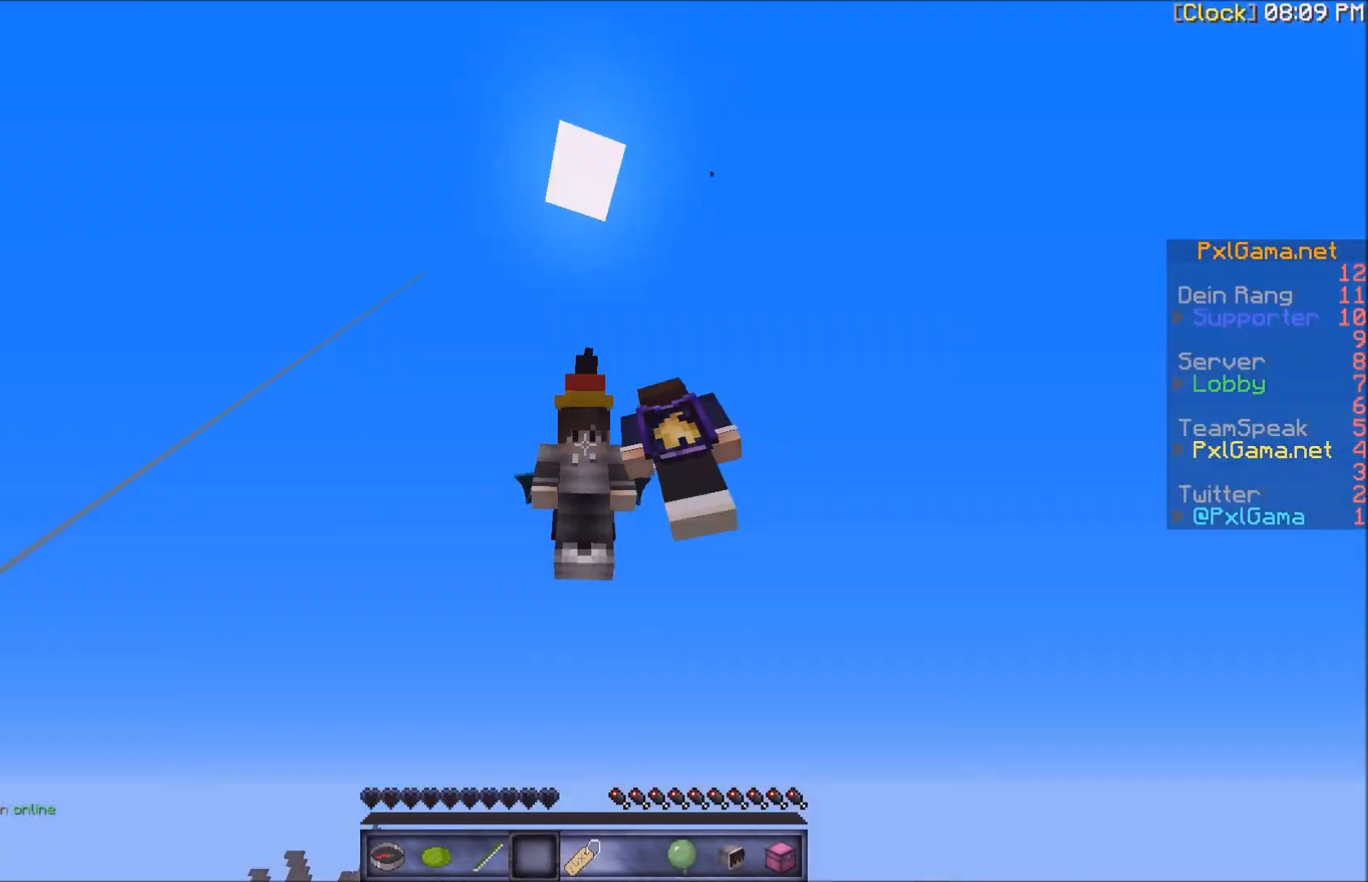
{"keys": [], "mouse": [], "events": []}